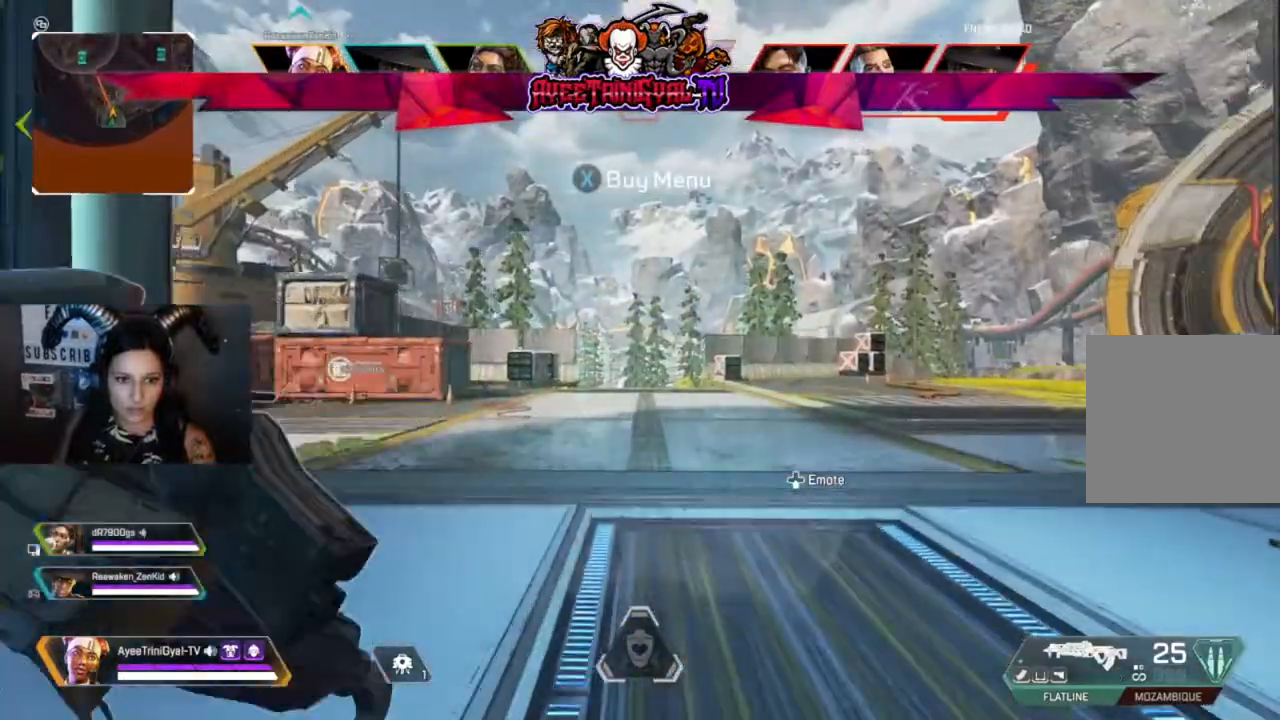
Gameplay with a controller (Xbox layout); each line is a JSON object with the inputs held at the frame after it. "events" lists button and stick changes between this image and that frame as [ms after this image, input, new state], when the widget could be followed in between.
{"buttons": [], "left_stick": "center", "right_stick": "left", "events": [[33, "right_stick", "left"], [133, "left_stick", "center"], [233, "right_stick", "center"], [367, "right_stick", "left"]]}
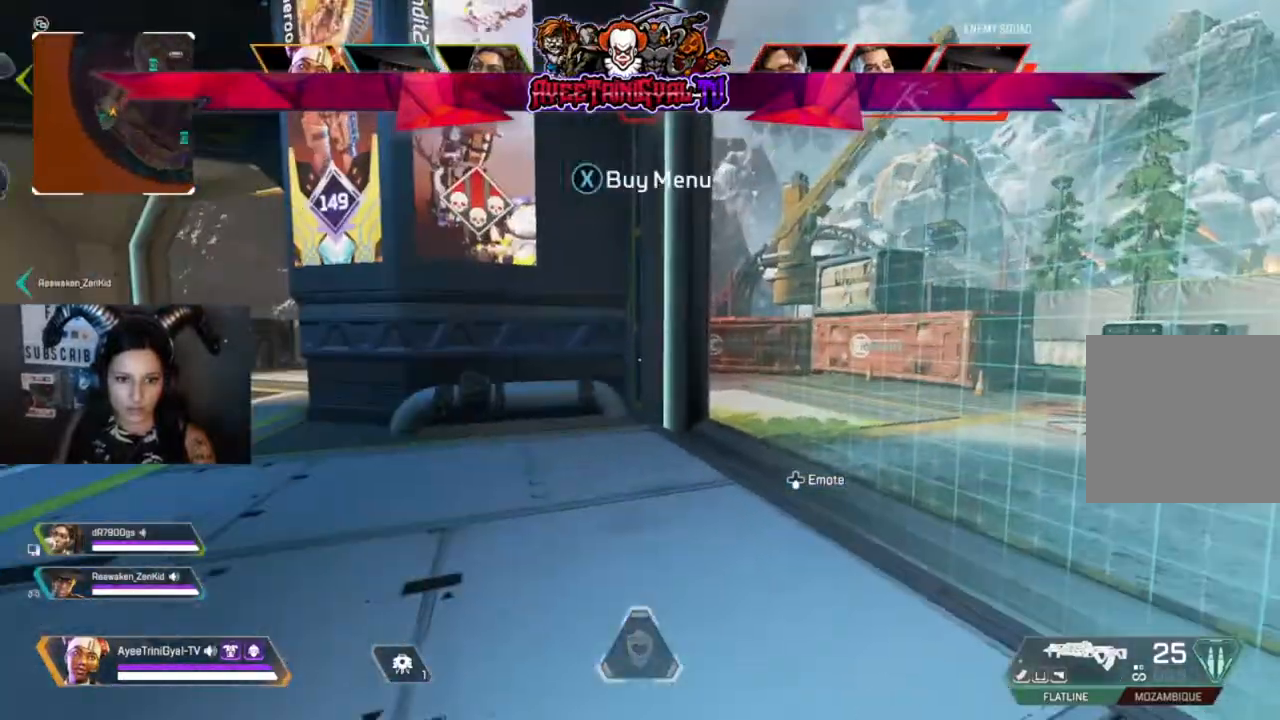
{"buttons": [], "left_stick": "up", "right_stick": "center", "events": [[33, "right_stick", "center"], [200, "left_stick", "up-left"], [233, "right_stick", "left"], [333, "left_stick", "up"], [400, "right_stick", "center"]]}
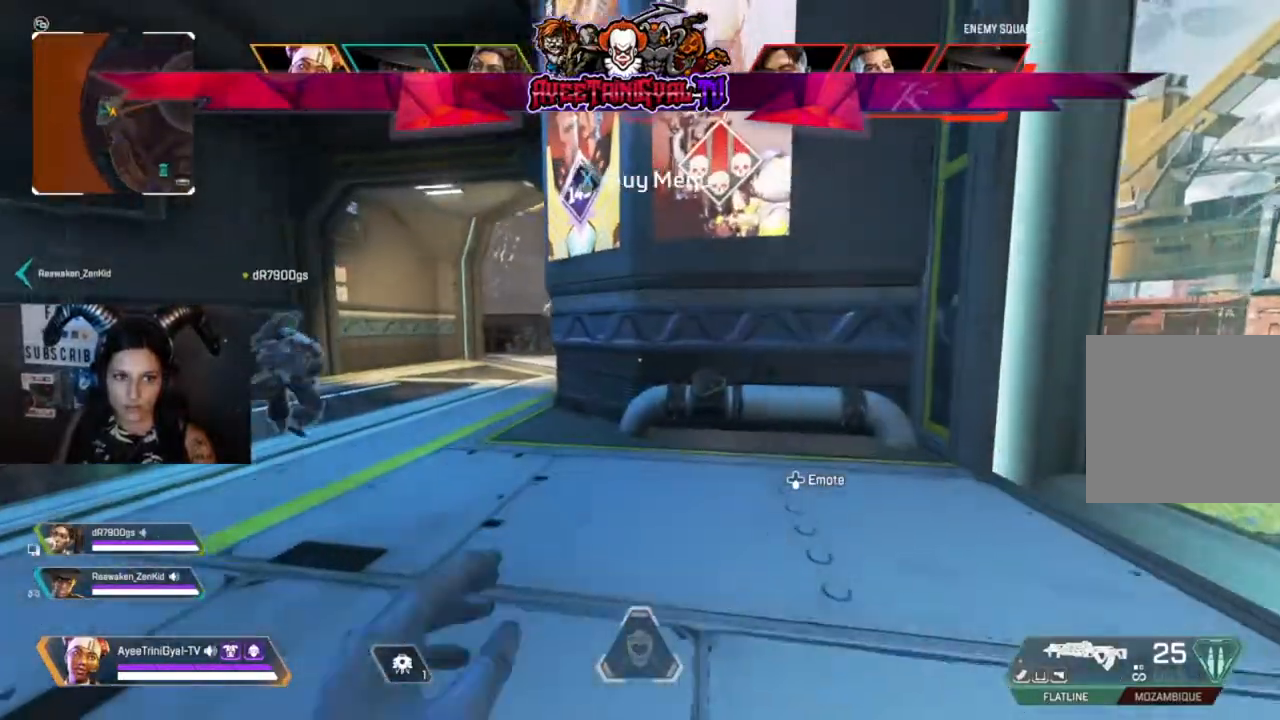
{"buttons": [], "left_stick": "center", "right_stick": "center", "events": [[67, "left_stick", "center"]]}
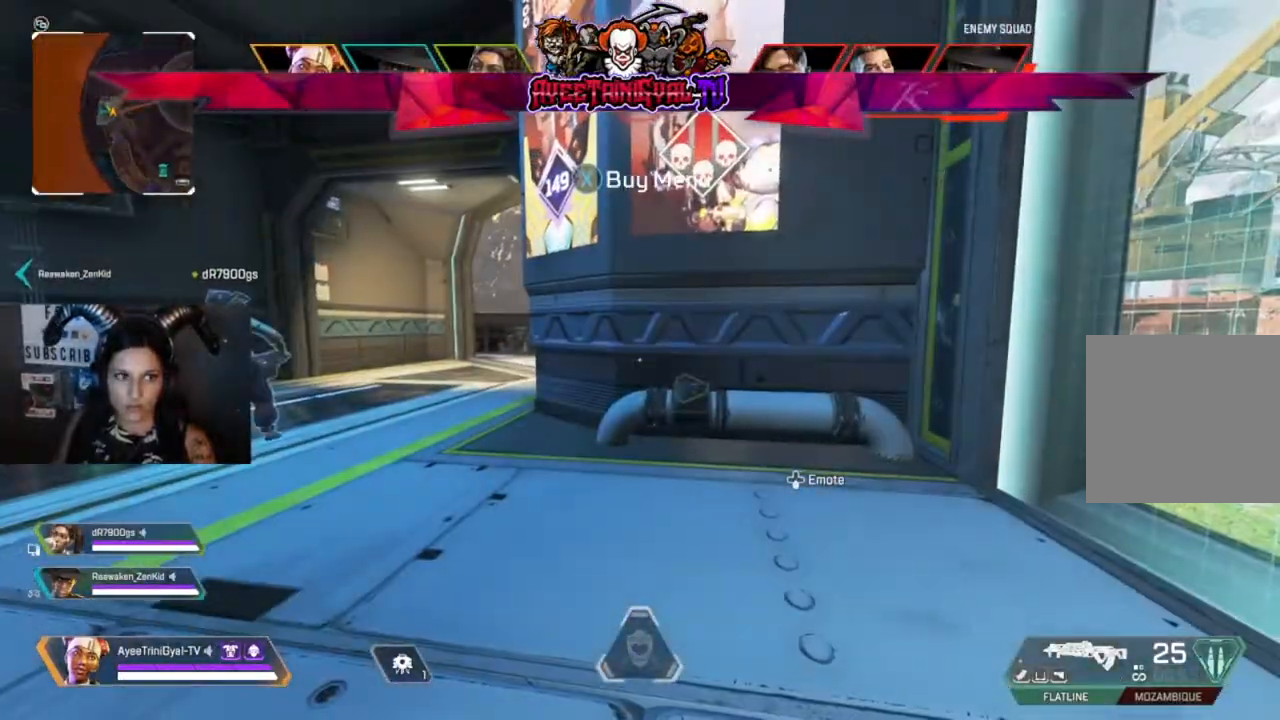
{"buttons": [], "left_stick": "center", "right_stick": "right", "events": [[267, "right_stick", "right"]]}
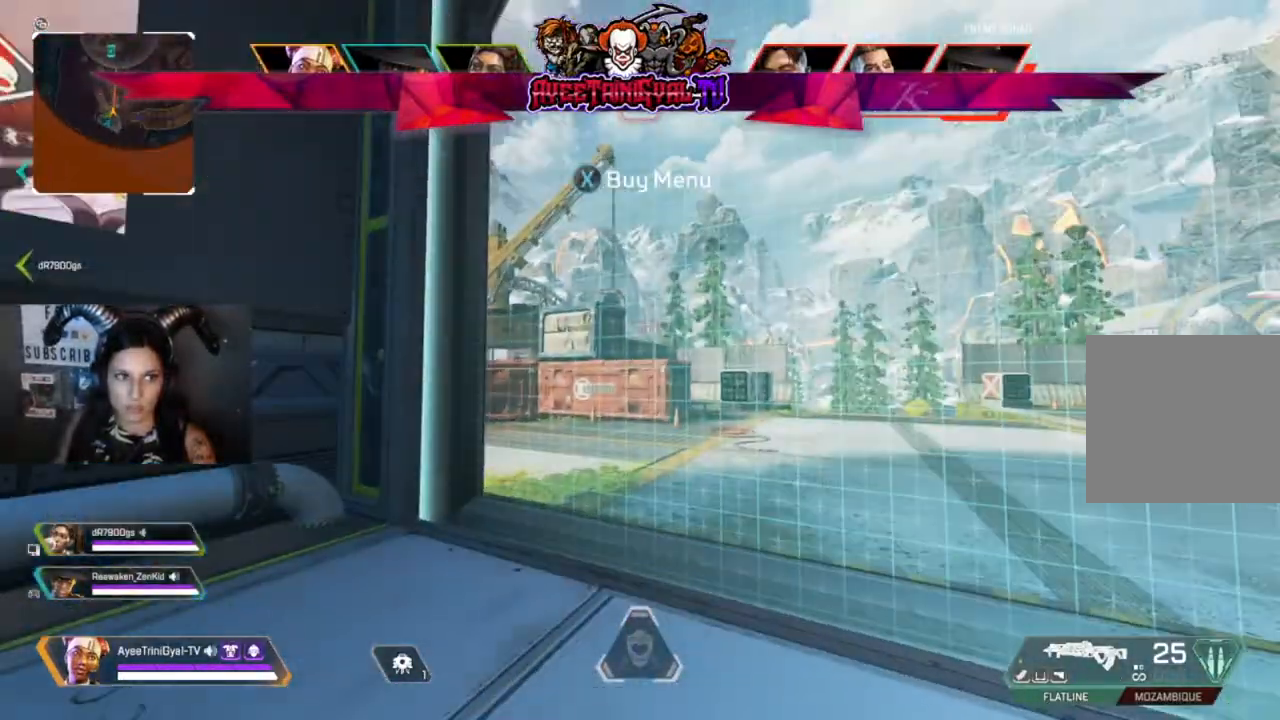
{"buttons": [], "left_stick": "center", "right_stick": "center", "events": [[33, "right_stick", "center"]]}
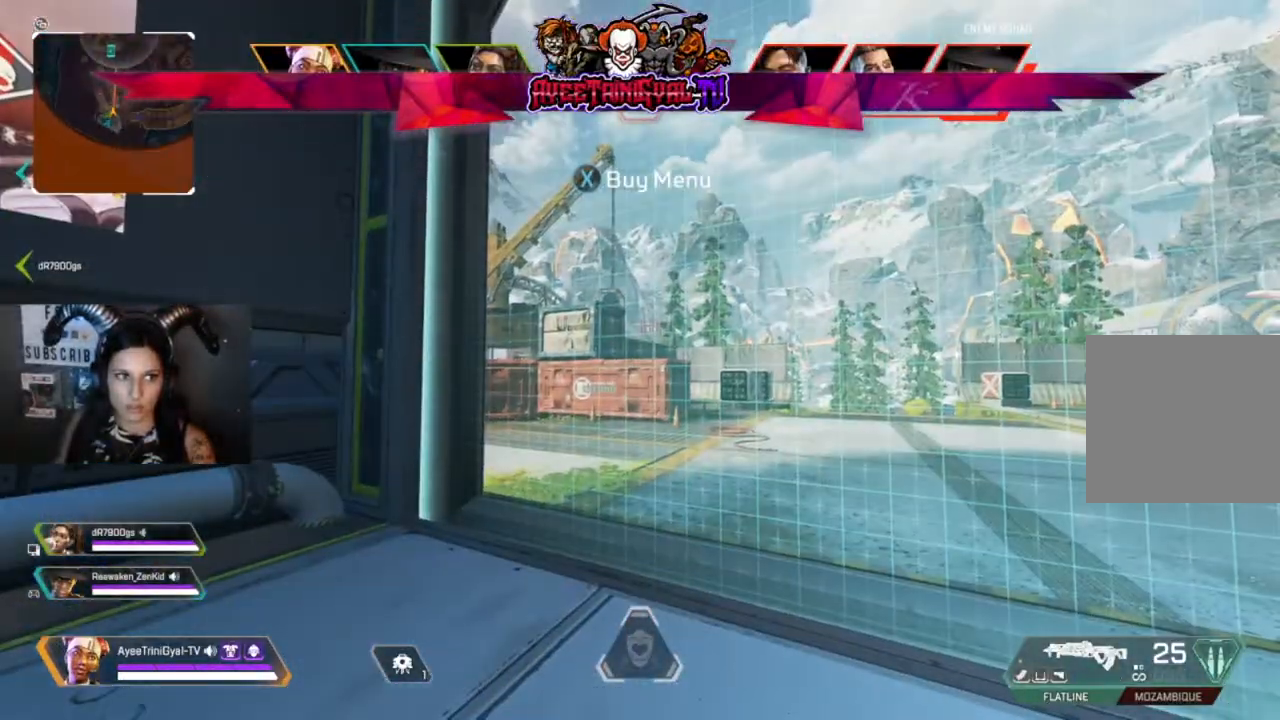
{"buttons": [], "left_stick": "center", "right_stick": "center", "events": [[267, "left_stick", "up-right"], [500, "left_stick", "center"]]}
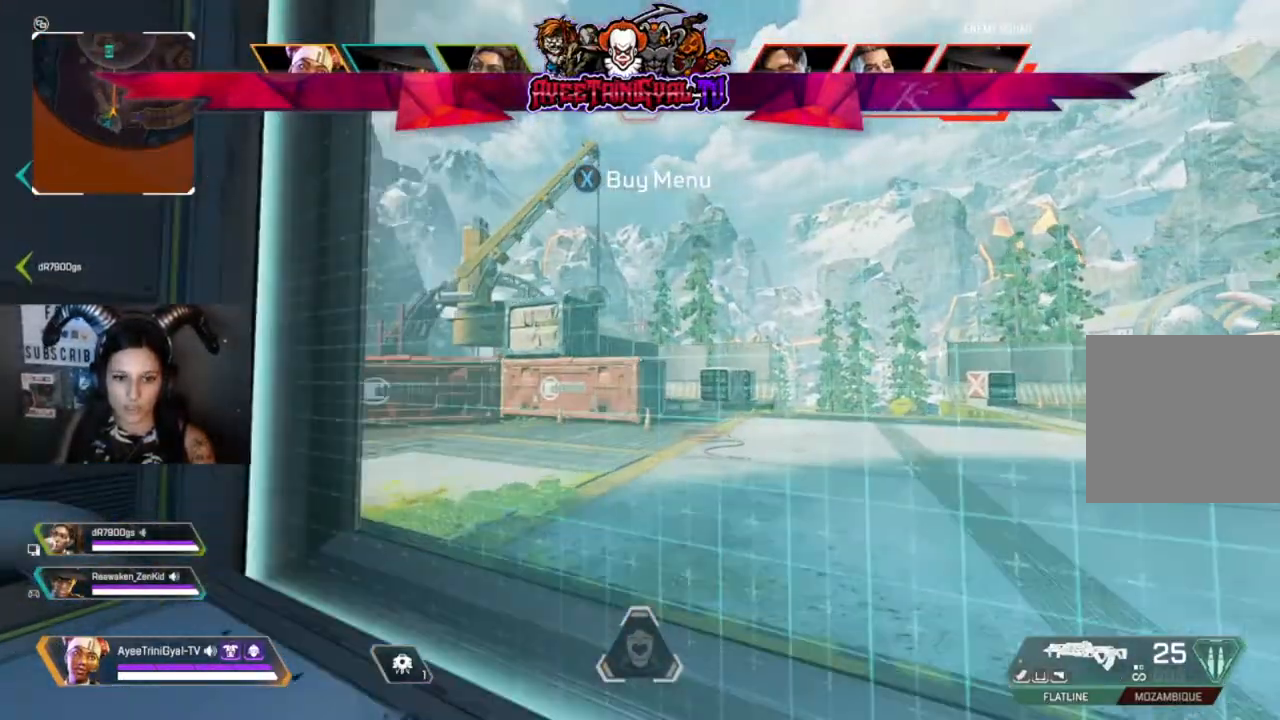
{"buttons": [], "left_stick": "center", "right_stick": "center", "events": [[267, "left_stick", "up"], [367, "left_stick", "center"]]}
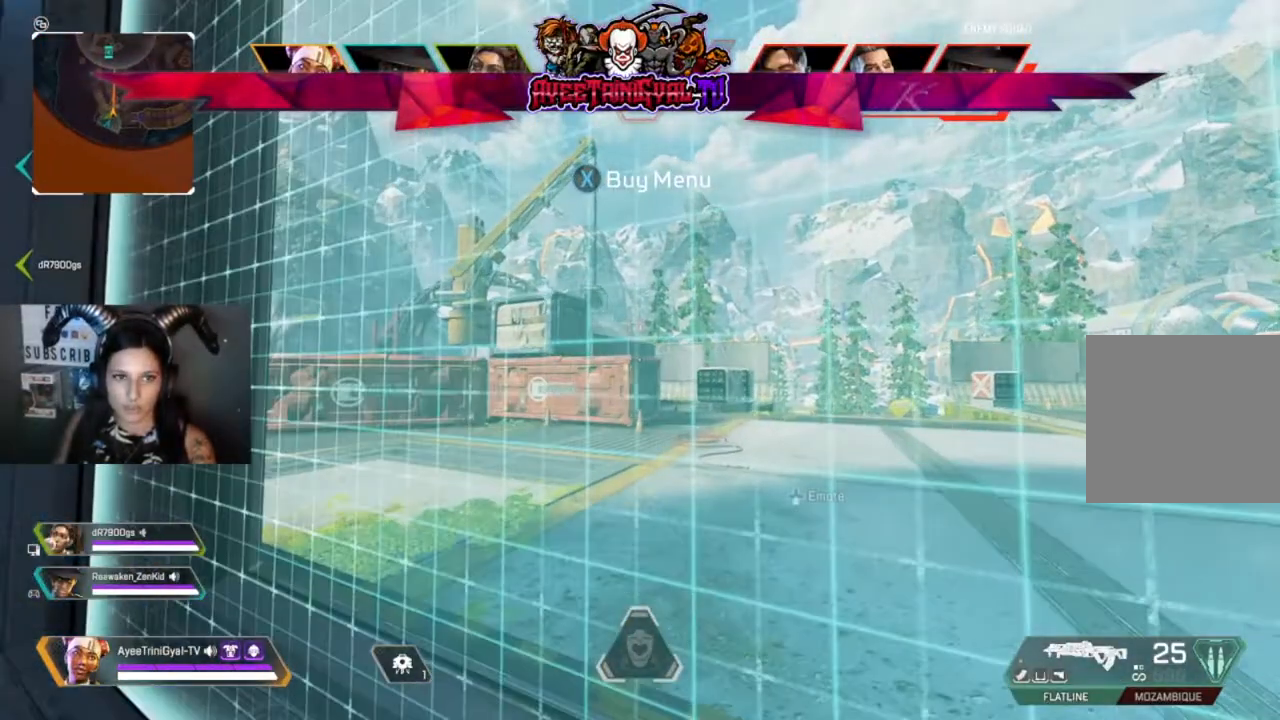
{"buttons": [], "left_stick": "up-right", "right_stick": "right", "events": [[400, "left_stick", "up-right"], [400, "right_stick", "right"]]}
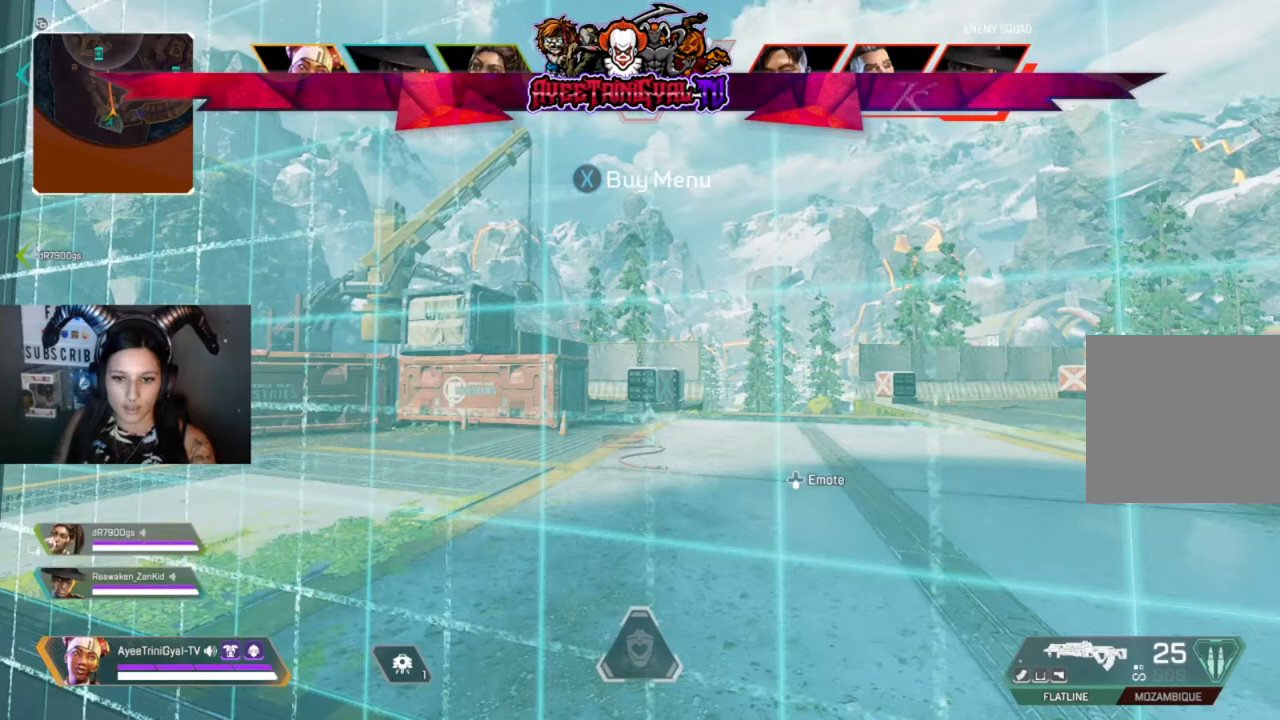
{"buttons": [], "left_stick": "center", "right_stick": "center", "events": [[33, "left_stick", "center"], [33, "right_stick", "center"]]}
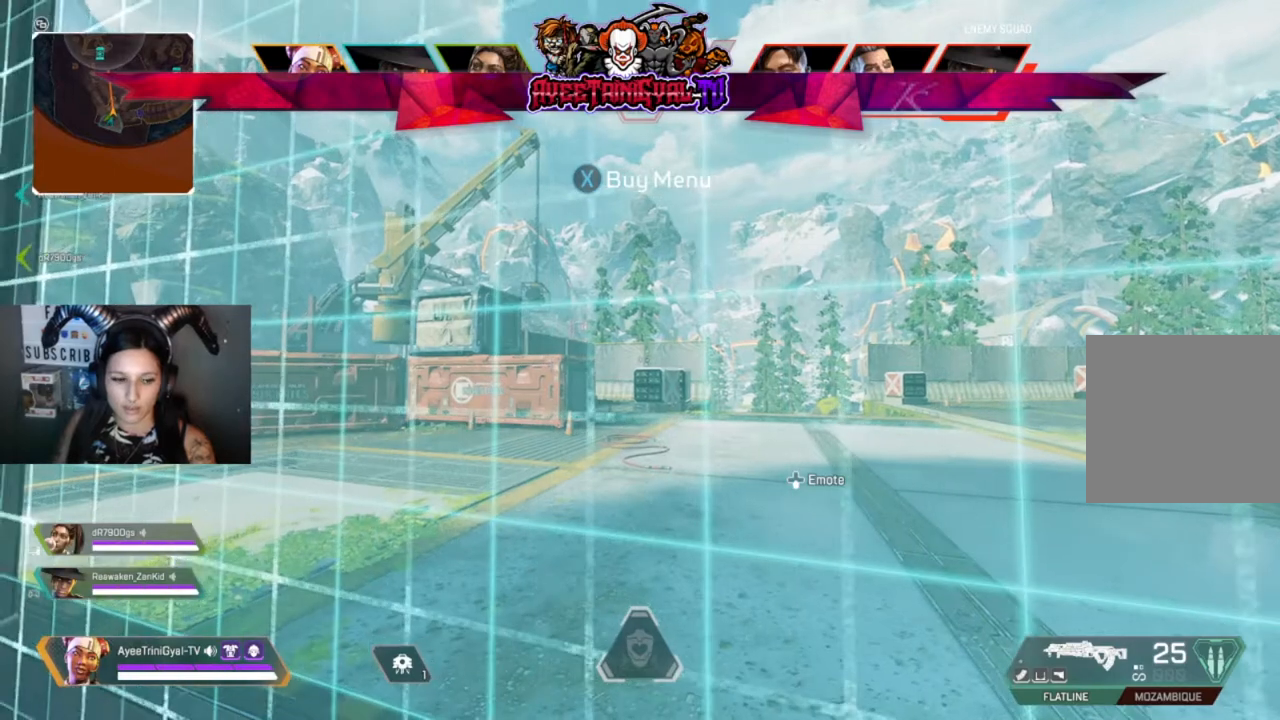
{"buttons": [], "left_stick": "center", "right_stick": "center", "events": [[167, "DPAD_DOWN", "down"], [300, "DPAD_DOWN", "up"]]}
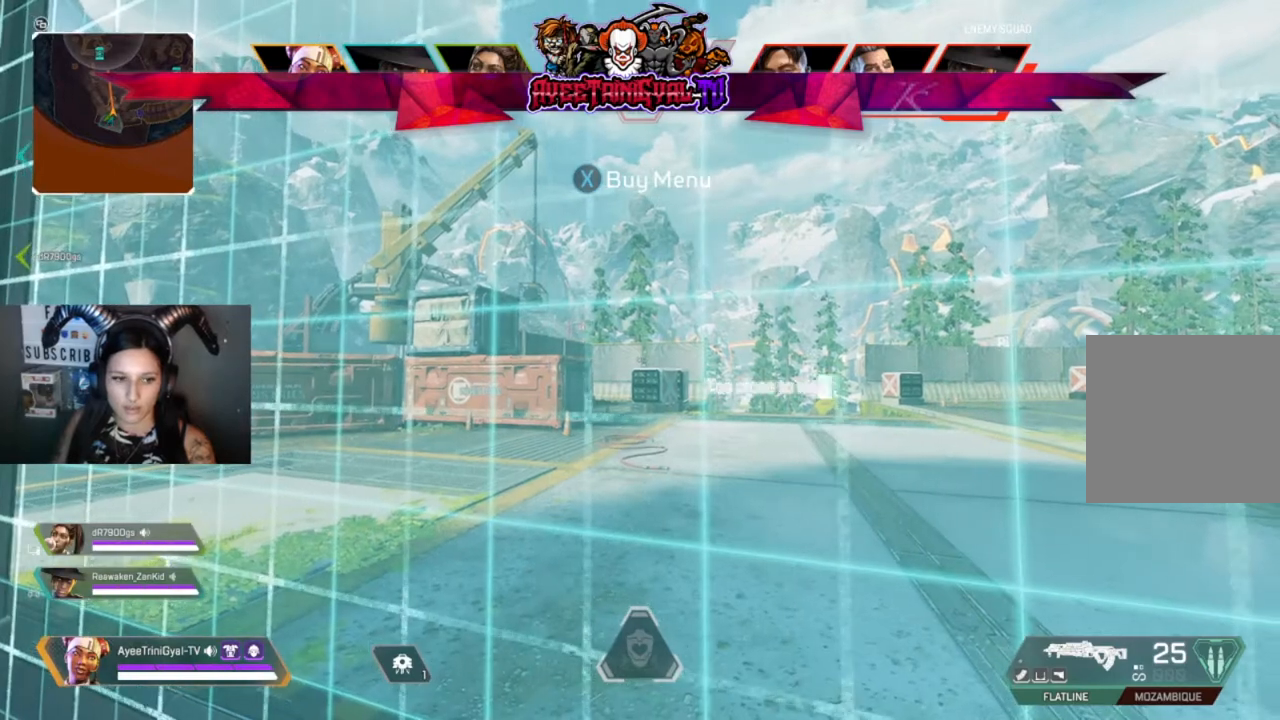
{"buttons": [], "left_stick": "center", "right_stick": "center", "events": []}
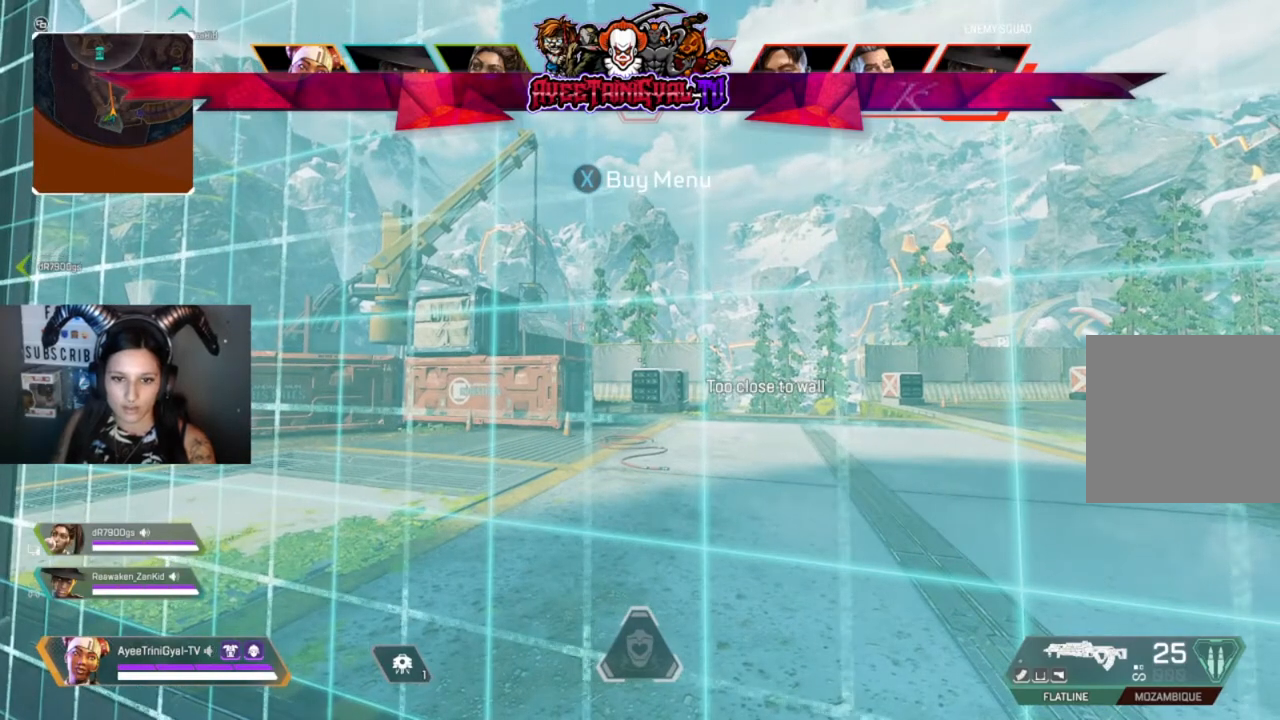
{"buttons": [], "left_stick": "center", "right_stick": "center", "events": []}
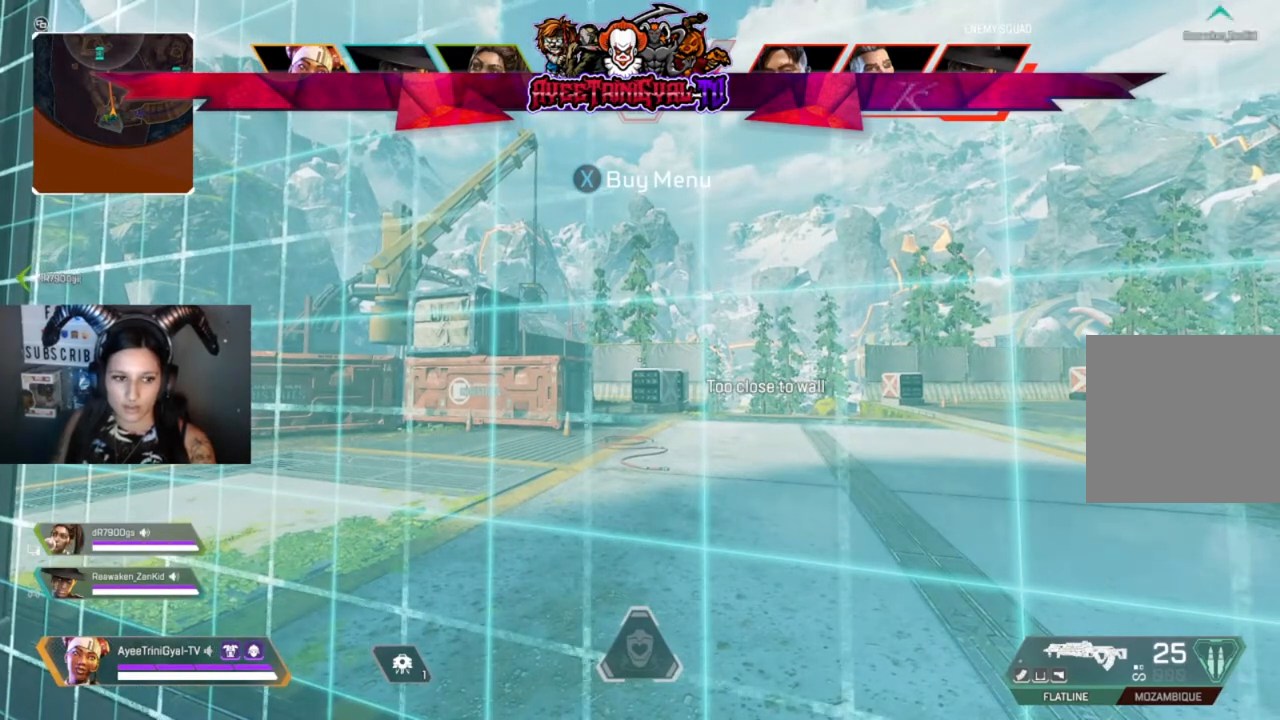
{"buttons": [], "left_stick": "center", "right_stick": "center", "events": []}
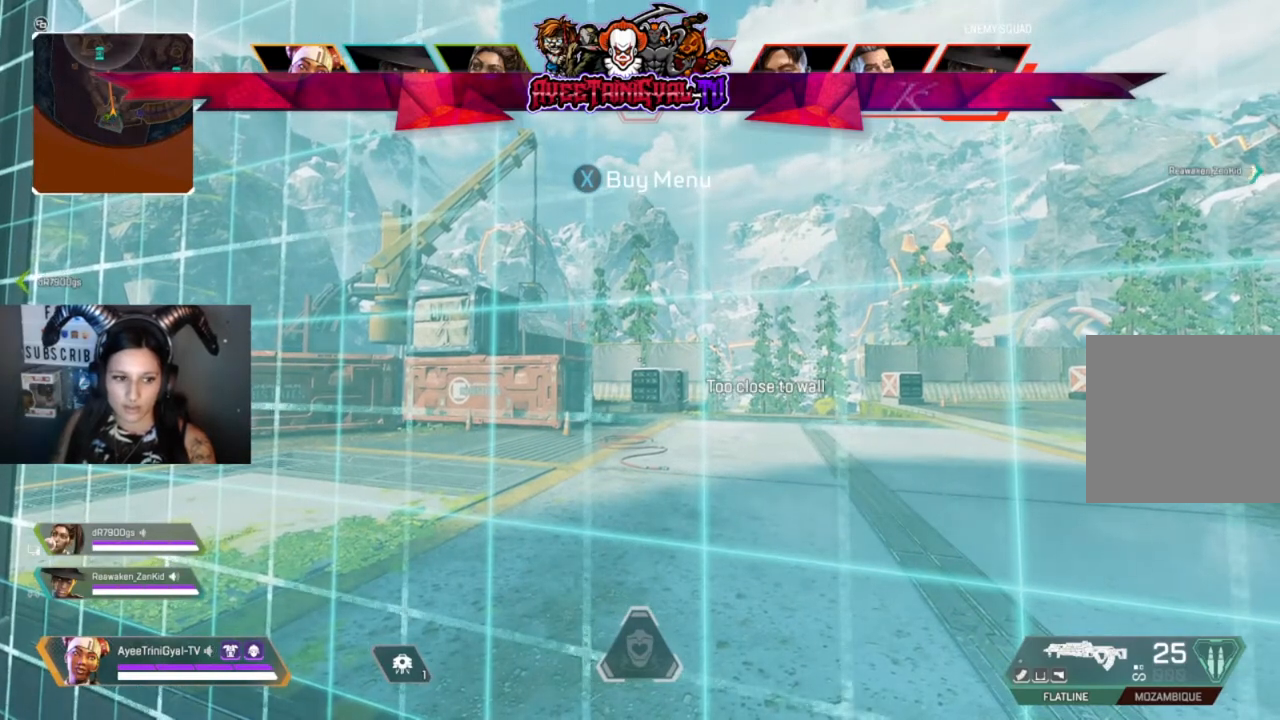
{"buttons": [], "left_stick": "center", "right_stick": "center", "events": []}
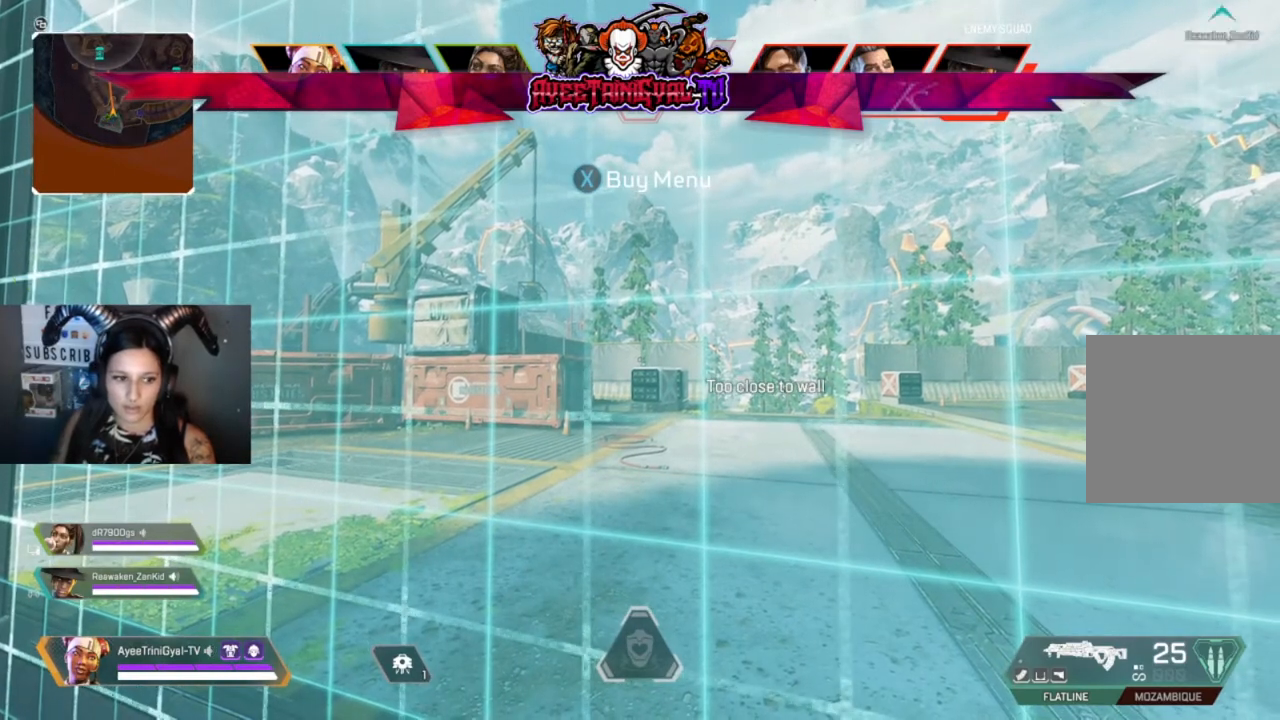
{"buttons": [], "left_stick": "center", "right_stick": "center", "events": []}
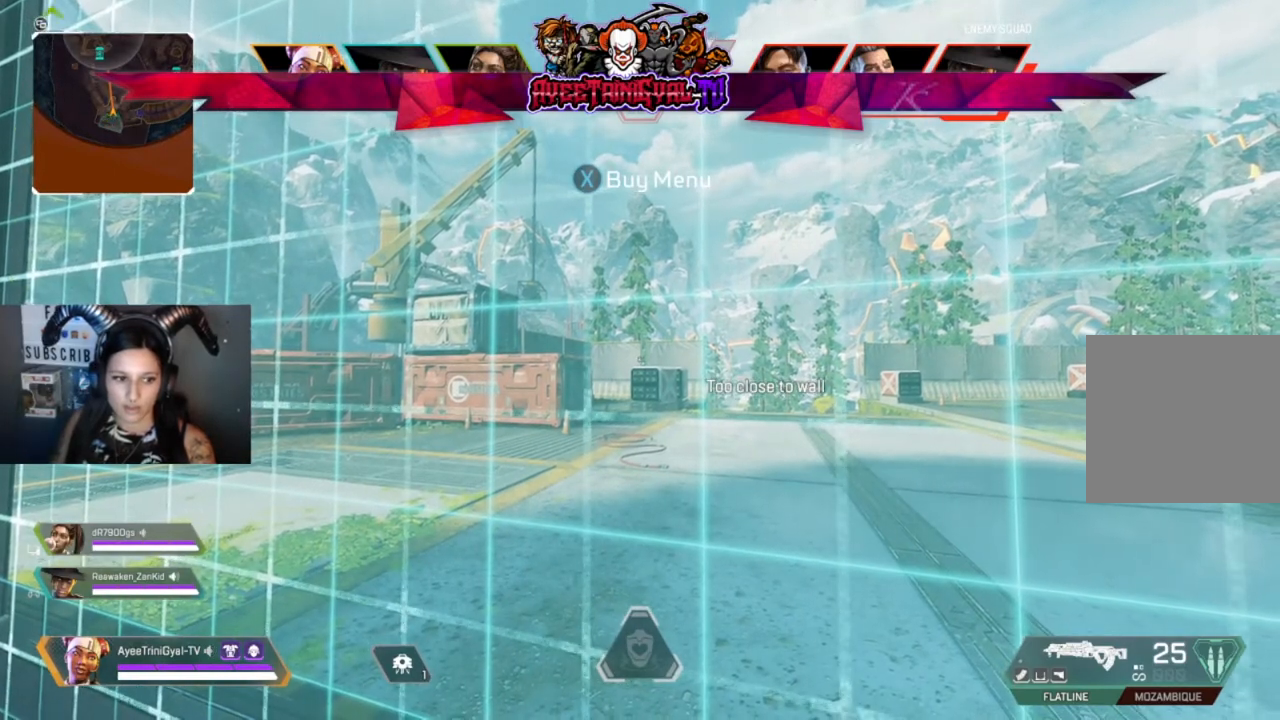
{"buttons": [], "left_stick": "center", "right_stick": "center", "events": []}
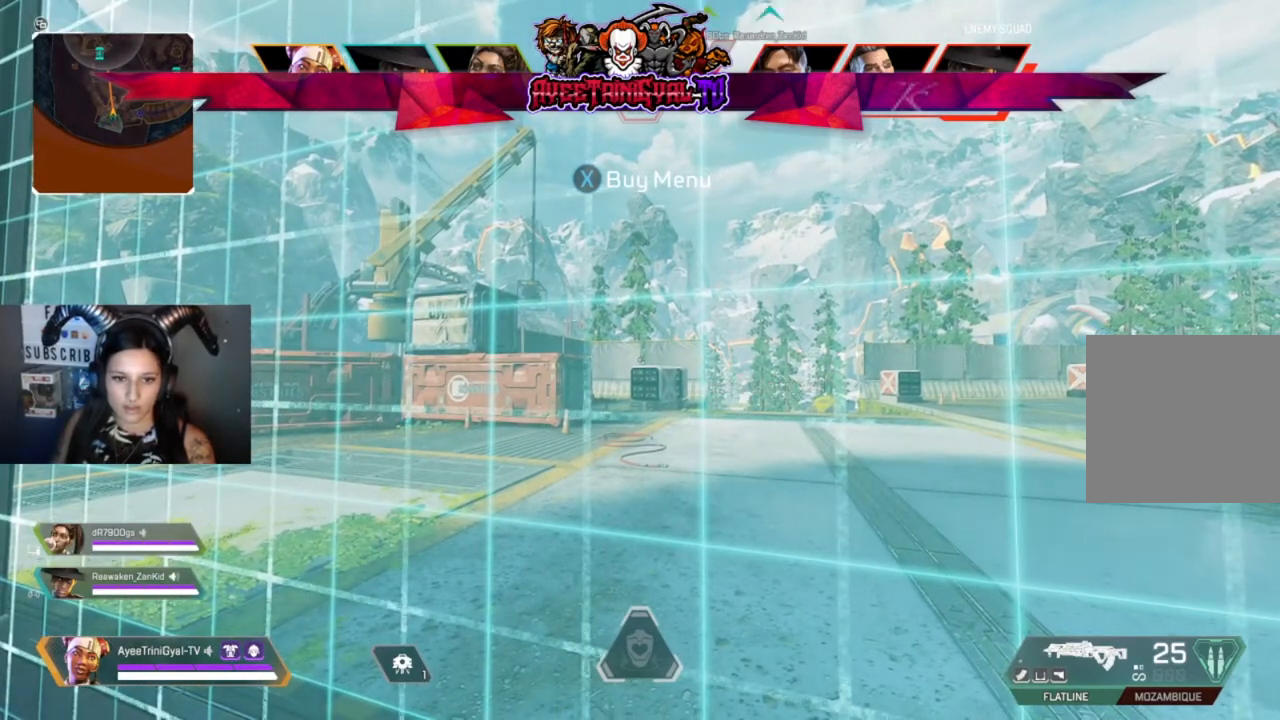
{"buttons": [], "left_stick": "center", "right_stick": "center", "events": []}
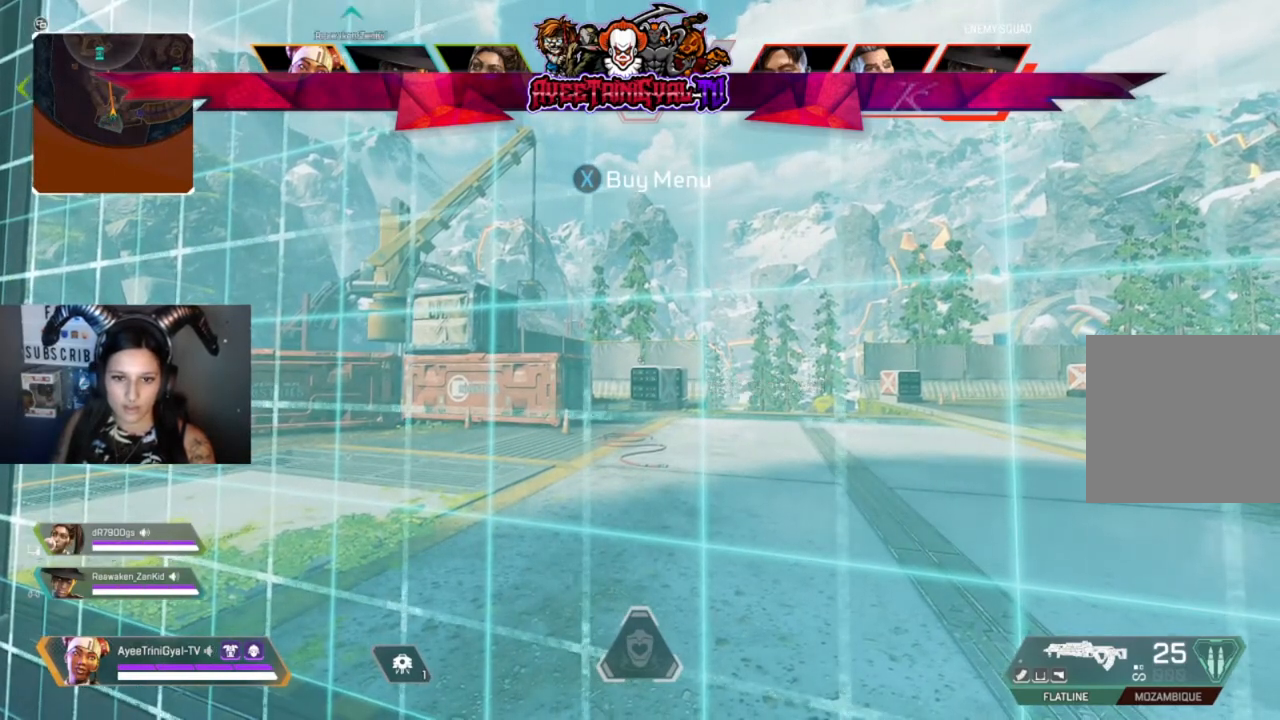
{"buttons": [], "left_stick": "center", "right_stick": "center", "events": []}
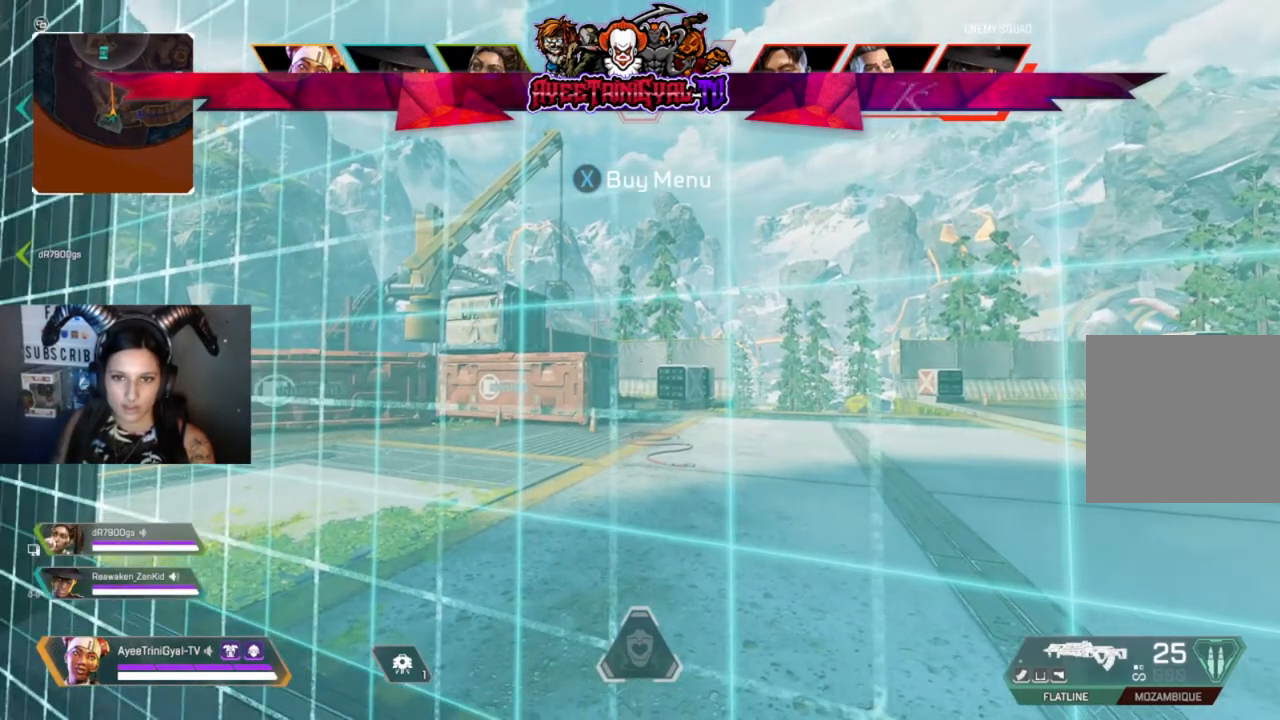
{"buttons": [], "left_stick": "center", "right_stick": "center", "events": [[133, "left_stick", "up"], [200, "right_stick", "right"], [233, "left_stick", "center"], [333, "right_stick", "center"]]}